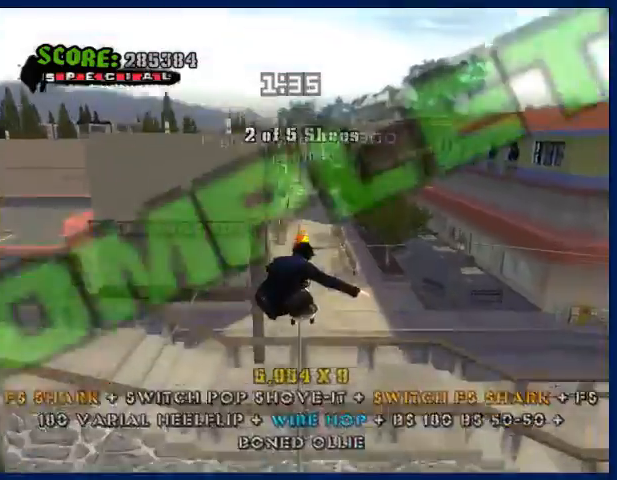
Gameplay with a controller (PlayStation layout); each line is a JSON object with the inputs held at the frame after it (dt_ms = milliseconds from this image to that frame). "events" lists button and stick changes between this image and that frame as [ms after this image, input, new state], when the widget could be followed in between. Not read: L3 R3.
{"dt_ms": 500, "buttons": [], "left_stick": "center", "right_stick": "center", "events": [[67, "CROSS", "up"], [133, "TRIANGLE", "down"], [433, "TRIANGLE", "up"]]}
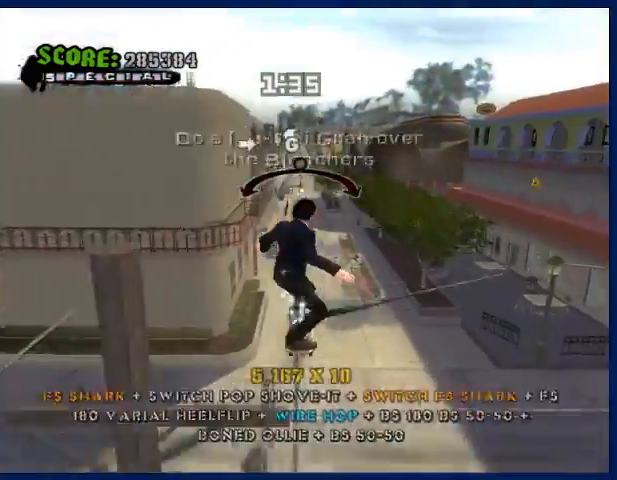
{"dt_ms": 500, "buttons": ["CROSS"], "left_stick": "center", "right_stick": "center", "events": [[33, "CROSS", "down"]]}
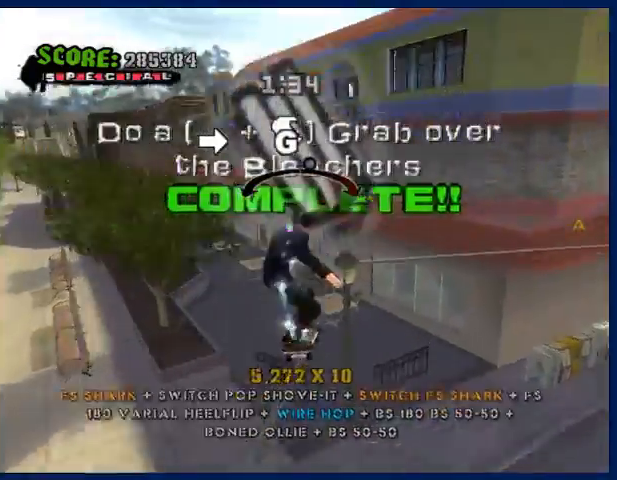
{"dt_ms": 500, "buttons": ["CROSS"], "left_stick": "center", "right_stick": "center", "events": []}
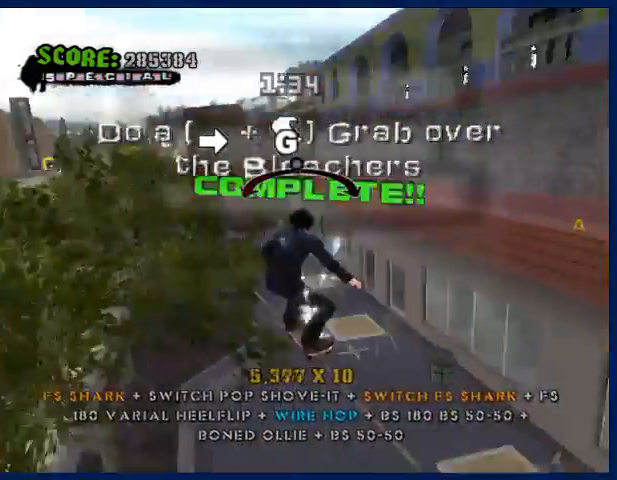
{"dt_ms": 500, "buttons": ["CROSS"], "left_stick": "center", "right_stick": "center", "events": [[133, "left_stick", "right"], [200, "left_stick", "center"]]}
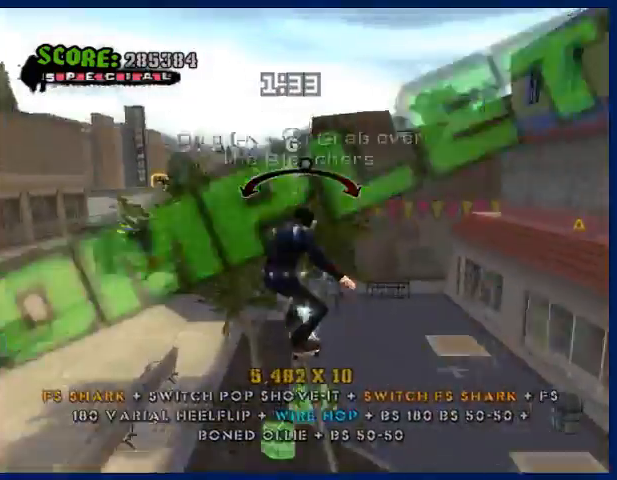
{"dt_ms": 1000, "buttons": ["TRIANGLE"], "left_stick": "center", "right_stick": "center"}
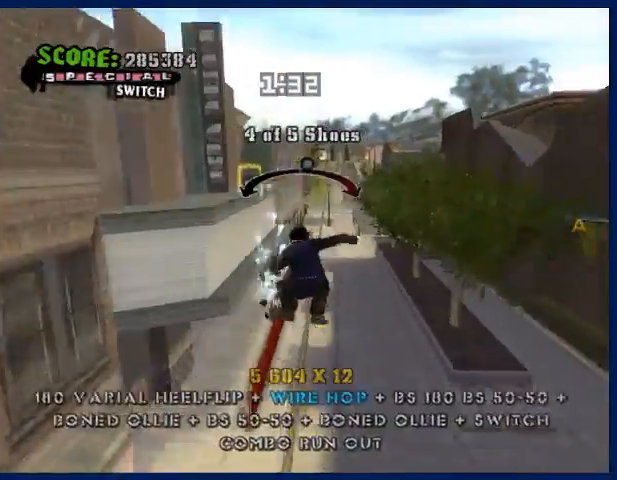
{"dt_ms": 500, "buttons": ["TRIANGLE"], "left_stick": "center", "right_stick": "center", "events": [[33, "TRIANGLE", "up"], [33, "left_stick", "left"], [100, "CROSS", "down"], [200, "CROSS", "up"], [267, "left_stick", "center"], [300, "TRIANGLE", "down"]]}
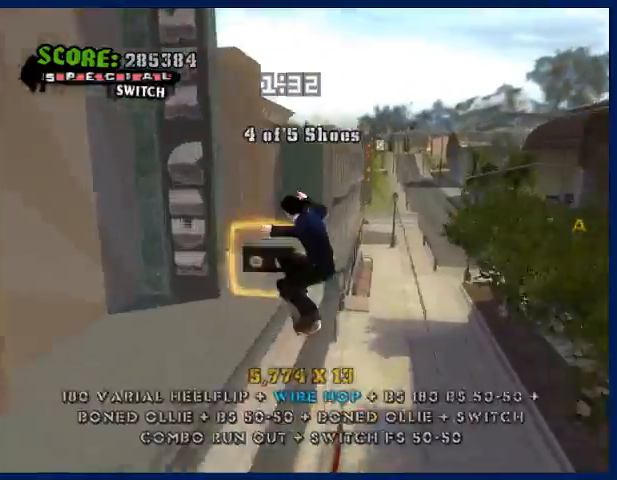
{"dt_ms": 500, "buttons": [], "left_stick": "center", "right_stick": "center", "events": [[167, "TRIANGLE", "up"], [167, "left_stick", "left"], [200, "CROSS", "down"], [333, "CROSS", "up"], [367, "left_stick", "center"]]}
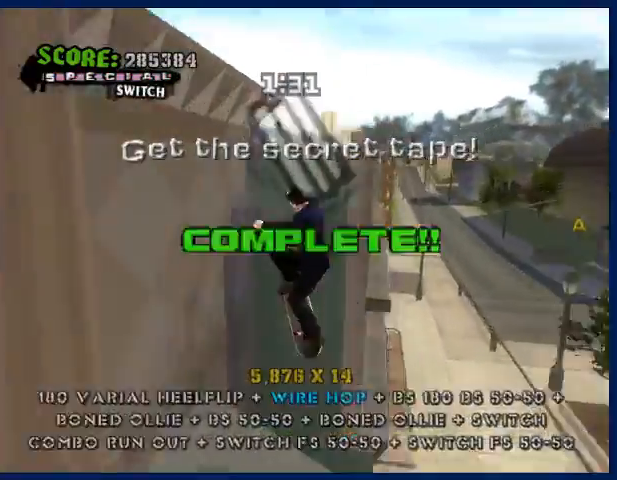
{"dt_ms": 500, "buttons": ["CROSS"], "left_stick": "center", "right_stick": "center", "events": [[167, "CROSS", "down"], [233, "CROSS", "up"], [300, "CROSS", "down"]]}
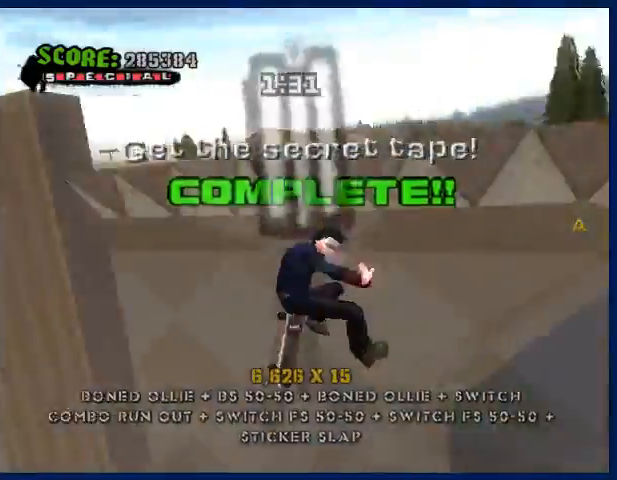
{"dt_ms": 500, "buttons": ["CROSS"], "left_stick": "center", "right_stick": "center", "events": [[67, "left_stick", "left"], [200, "left_stick", "center"]]}
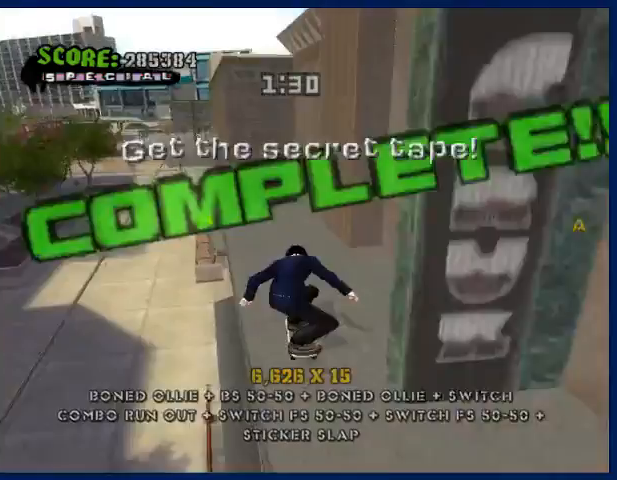
{"dt_ms": 500, "buttons": ["CROSS"], "left_stick": "center", "right_stick": "center", "events": [[67, "left_stick", "left"], [300, "left_stick", "center"]]}
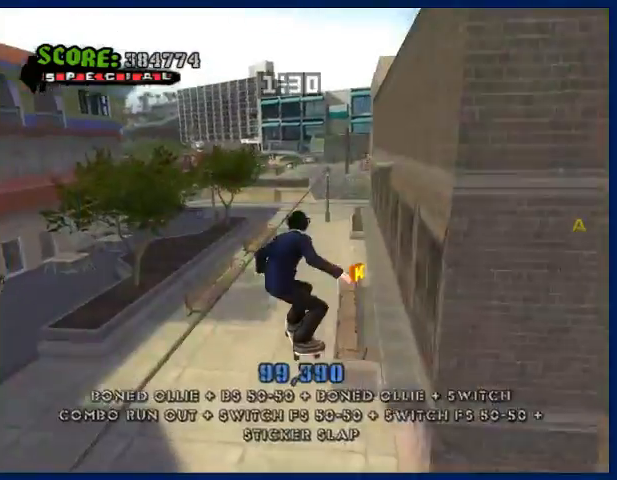
{"dt_ms": 500, "buttons": ["CROSS"], "left_stick": "left", "right_stick": "center", "events": [[433, "left_stick", "left"]]}
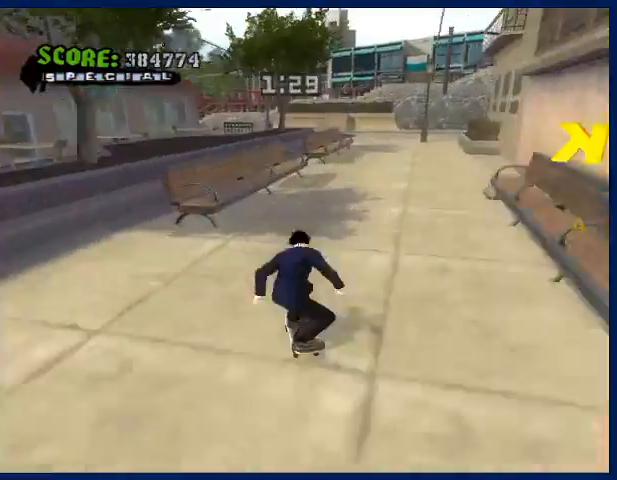
{"dt_ms": 500, "buttons": ["CROSS"], "left_stick": "center", "right_stick": "center", "events": [[133, "CROSS", "up"], [133, "left_stick", "center"], [167, "CROSS", "down"]]}
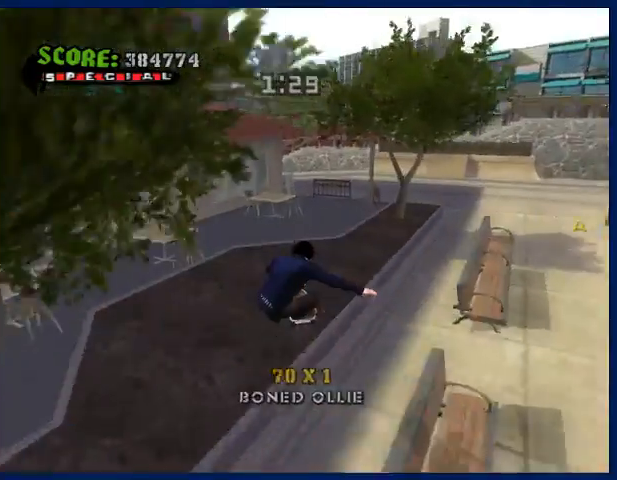
{"dt_ms": 500, "buttons": ["CROSS", "SQUARE"], "left_stick": "up", "right_stick": "center", "events": [[267, "left_stick", "up-right"], [400, "left_stick", "center"], [500, "SQUARE", "down"], [500, "left_stick", "up"]]}
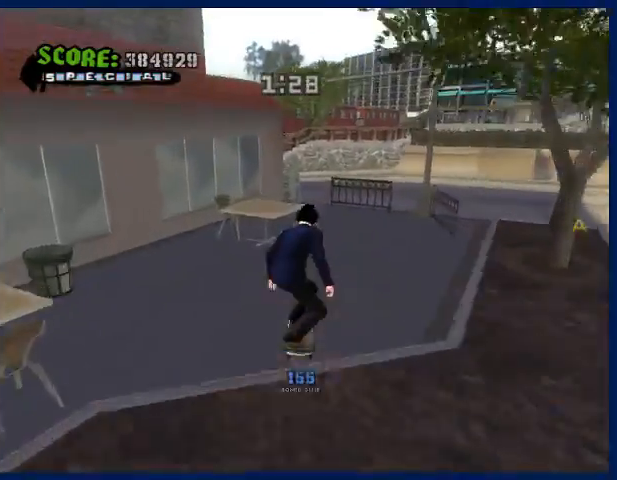
{"dt_ms": 500, "buttons": [], "left_stick": "center", "right_stick": "center", "events": [[67, "SQUARE", "up"], [100, "CROSS", "up"], [133, "CROSS", "down"], [133, "left_stick", "center"], [200, "CROSS", "up"]]}
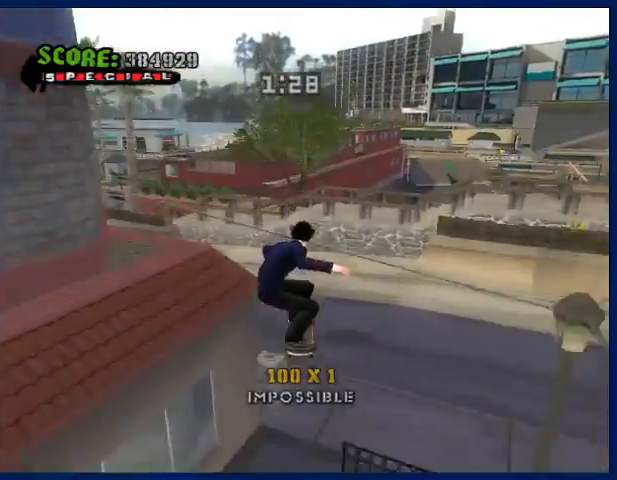
{"dt_ms": 500, "buttons": ["TRIANGLE"], "left_stick": "center", "right_stick": "center", "events": [[133, "TRIANGLE", "down"]]}
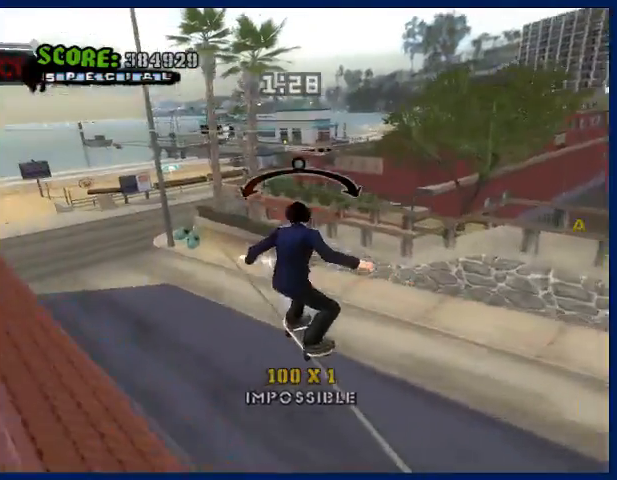
{"dt_ms": 500, "buttons": [], "left_stick": "center", "right_stick": "center", "events": [[67, "TRIANGLE", "up"], [100, "TRIANGLE", "down"], [133, "TRIANGLE", "up"], [400, "left_stick", "right"], [500, "left_stick", "center"]]}
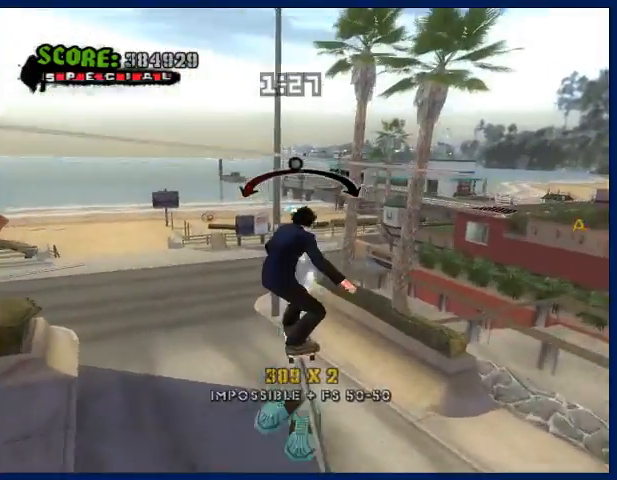
{"dt_ms": 500, "buttons": ["CROSS"], "left_stick": "center", "right_stick": "center", "events": [[133, "START", "down"], [300, "START", "up"], [367, "left_stick", "down"], [467, "left_stick", "center"], [500, "CROSS", "down"]]}
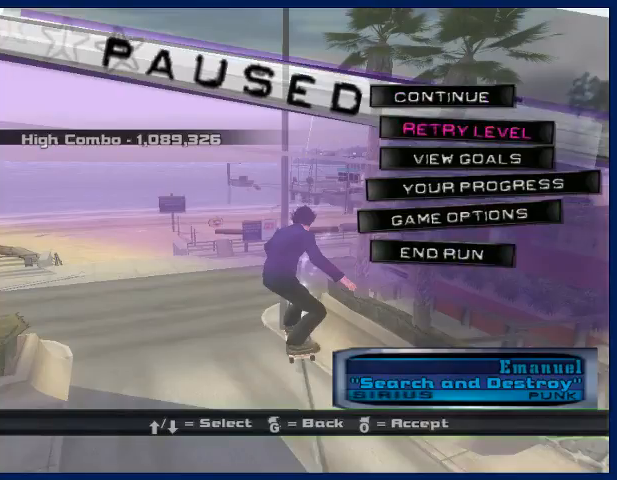
{"dt_ms": 500, "buttons": ["START"], "left_stick": "center", "right_stick": "center", "events": [[100, "CROSS", "up"], [433, "START", "down"]]}
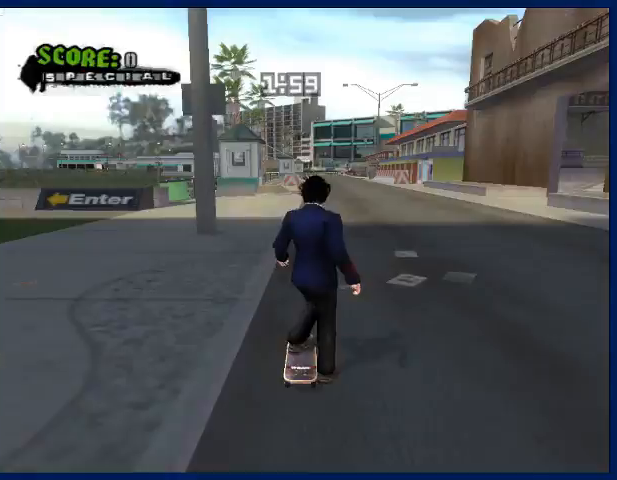
{"dt_ms": 500, "buttons": [], "left_stick": "center", "right_stick": "center", "events": [[33, "START", "up"], [233, "START", "down"], [367, "START", "up"]]}
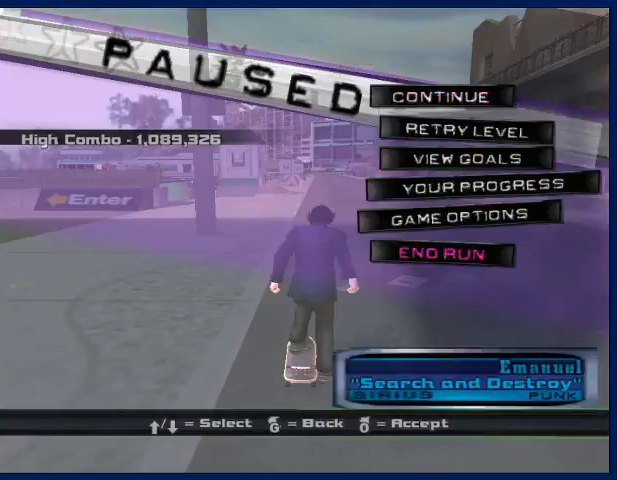
{"dt_ms": 500, "buttons": ["CROSS"], "left_stick": "center", "right_stick": "center", "events": [[33, "left_stick", "up"], [67, "CROSS", "down"], [133, "left_stick", "center"], [167, "CROSS", "up"], [267, "CROSS", "down"], [367, "CROSS", "up"], [400, "CROSS", "down"]]}
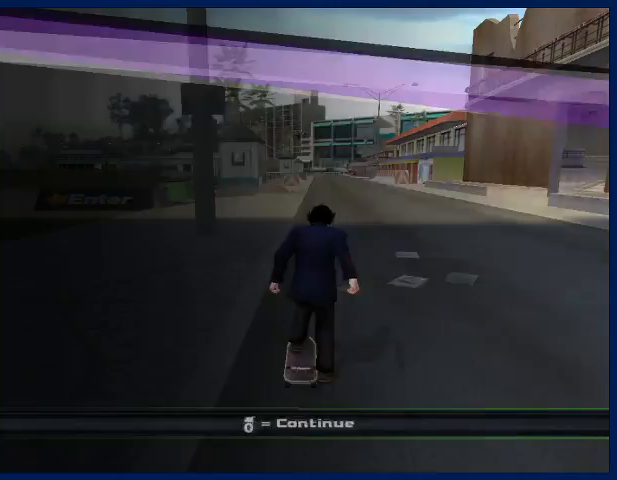
{"dt_ms": 500, "buttons": [], "left_stick": "center", "right_stick": "center", "events": [[100, "CROSS", "up"], [133, "CROSS", "down"], [167, "CROSS", "up"], [200, "CROSS", "down"], [300, "CROSS", "up"]]}
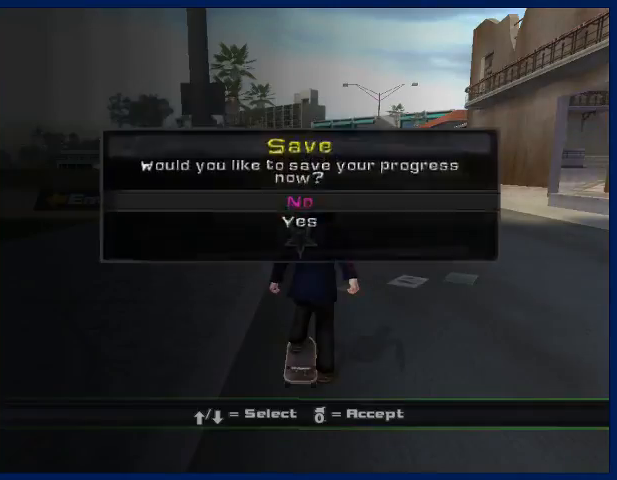
{"dt_ms": 500, "buttons": [], "left_stick": "center", "right_stick": "center", "events": [[33, "CROSS", "down"], [167, "CROSS", "up"], [267, "left_stick", "down"], [367, "left_stick", "center"], [433, "left_stick", "down"], [500, "left_stick", "center"]]}
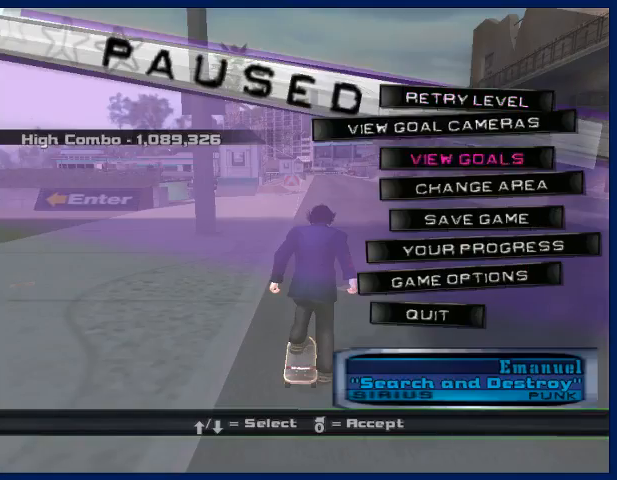
{"dt_ms": 500, "buttons": [], "left_stick": "down", "right_stick": "center", "events": [[33, "left_stick", "down"], [133, "CROSS", "down"], [133, "left_stick", "center"], [233, "CROSS", "up"], [433, "left_stick", "down"]]}
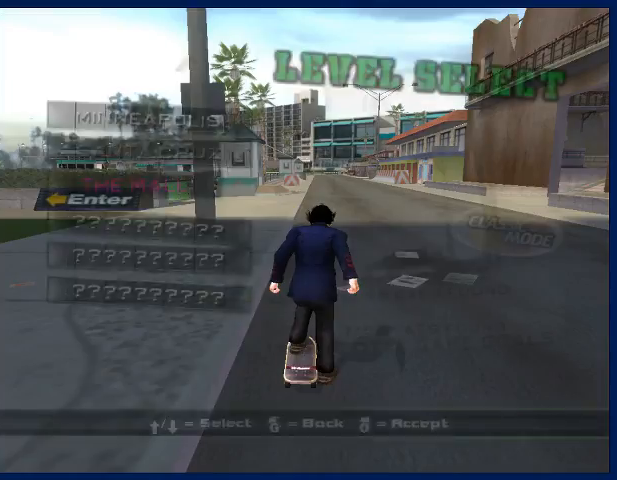
{"dt_ms": 500, "buttons": [], "left_stick": "center", "right_stick": "center", "events": [[33, "left_stick", "center"], [67, "CROSS", "down"], [133, "CROSS", "up"], [200, "CROSS", "down"], [267, "CROSS", "up"], [367, "CROSS", "down"], [400, "CROSS", "up"]]}
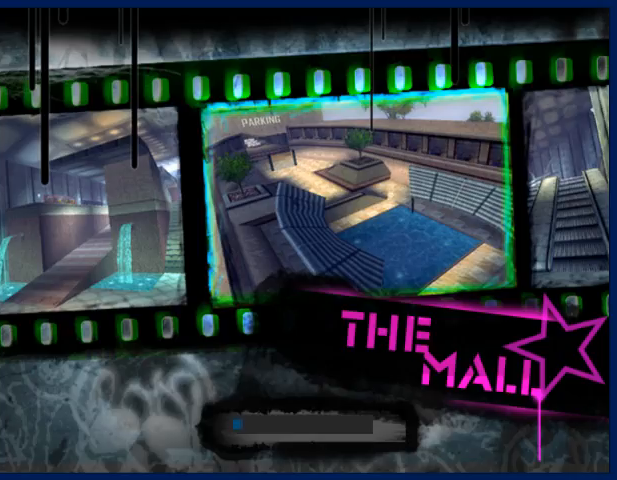
{"dt_ms": 500, "buttons": [], "left_stick": "center", "right_stick": "center", "events": [[200, "CROSS", "down"], [233, "CROSS", "up"], [300, "CROSS", "down"], [333, "CROSS", "up"], [367, "CROSS", "down"], [400, "CROSS", "up"], [433, "CROSS", "down"], [500, "CROSS", "up"]]}
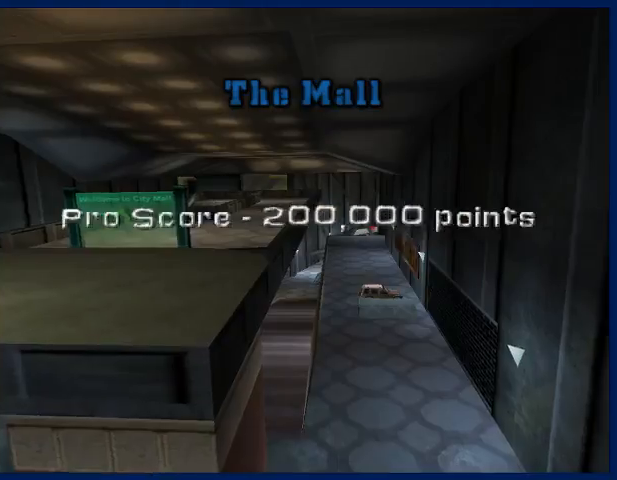
{"dt_ms": 500, "buttons": [], "left_stick": "center", "right_stick": "center", "events": [[100, "CROSS", "down"], [133, "CROSS", "up"], [267, "CROSS", "down"], [300, "CROSS", "up"], [333, "CROSS", "down"], [367, "CROSS", "up"], [400, "CROSS", "down"], [433, "CROSS", "up"], [467, "CROSS", "down"], [500, "CROSS", "up"]]}
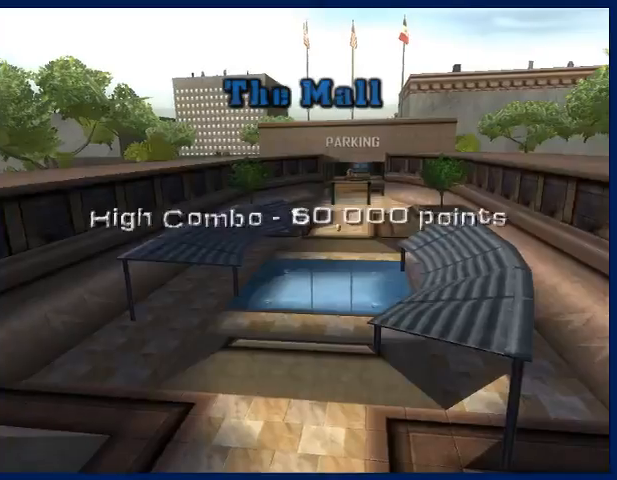
{"dt_ms": 500, "buttons": [], "left_stick": "center", "right_stick": "center", "events": [[67, "CROSS", "down"], [100, "CROSS", "up"], [167, "CROSS", "down"], [200, "CROSS", "up"], [233, "CROSS", "down"], [267, "CROSS", "up"], [300, "CROSS", "down"], [333, "CROSS", "up"], [367, "CROSS", "down"], [400, "CROSS", "up"], [433, "CROSS", "down"], [467, "CROSS", "up"]]}
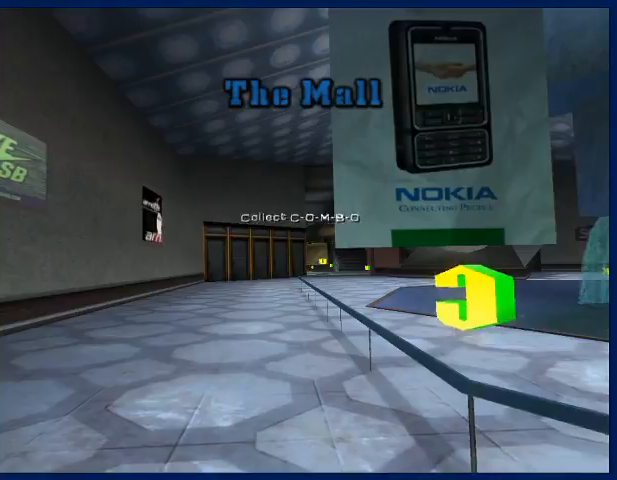
{"dt_ms": 500, "buttons": [], "left_stick": "center", "right_stick": "center", "events": [[67, "CROSS", "down"], [100, "CROSS", "up"], [133, "CROSS", "down"], [167, "CROSS", "up"], [200, "CROSS", "down"], [233, "CROSS", "up"], [300, "CROSS", "down"], [333, "CROSS", "up"], [367, "CROSS", "down"], [500, "CROSS", "up"]]}
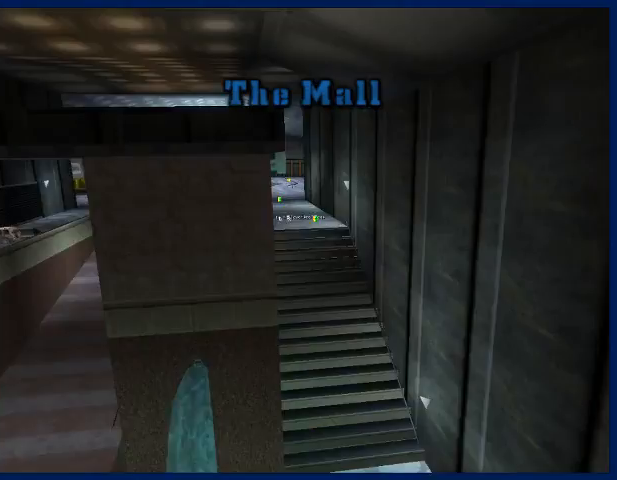
{"dt_ms": 500, "buttons": [], "left_stick": "center", "right_stick": "center", "events": [[133, "CROSS", "down"], [167, "CROSS", "up"], [200, "CROSS", "down"], [233, "CROSS", "up"], [267, "CROSS", "down"], [300, "CROSS", "up"]]}
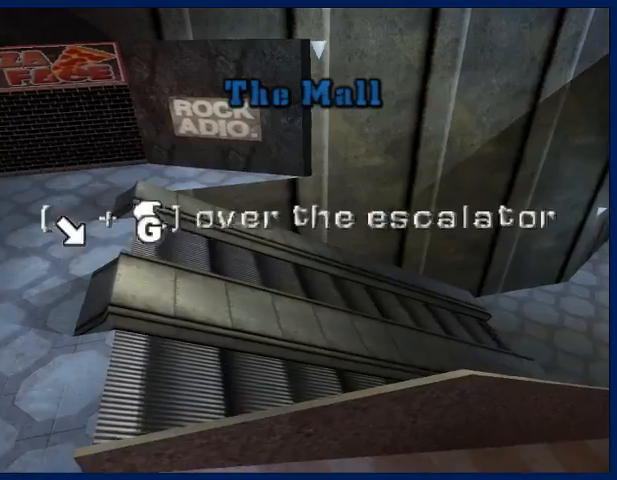
{"dt_ms": 500, "buttons": ["CROSS"], "left_stick": "center", "right_stick": "center", "events": [[33, "CROSS", "down"], [67, "CROSS", "up"], [167, "CROSS", "down"], [233, "CROSS", "up"], [300, "CROSS", "down"], [400, "CROSS", "up"], [467, "CROSS", "down"]]}